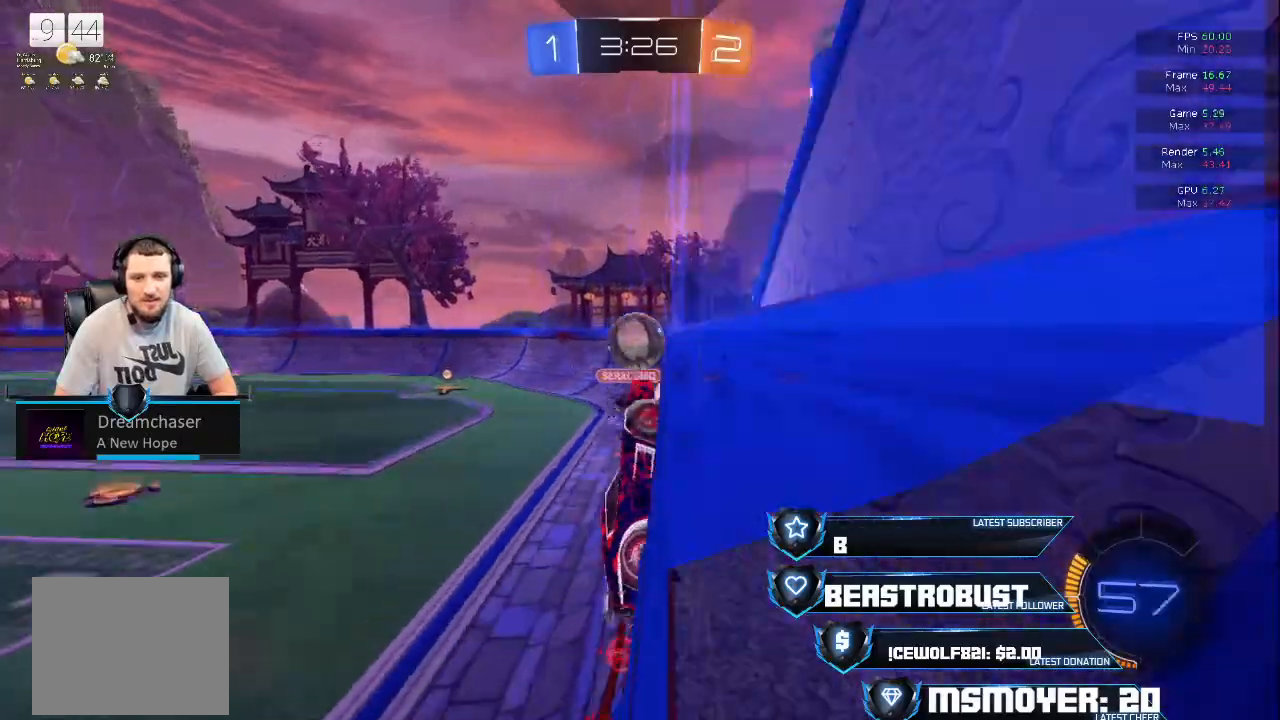
Gameplay with a controller (PlayStation layout); each line is a JSON object with the inputs held at the frame after it. "events" lists button and stick changes between this image and that frame as [ms after this image, input, new state], when the widget could be followed in between.
{"buttons": ["CROSS", "SQUARE", "L2", "R2", "L3"], "left_stick": "up-left", "right_stick": "center", "events": [[133, "L3", "down"], [133, "left_stick", "left"], [233, "CROSS", "up"], [233, "L3", "up"], [267, "left_stick", "right"], [300, "SQUARE", "down"], [333, "L2", "down"], [333, "L3", "down"], [333, "left_stick", "left"], [367, "SQUARE", "up"], [400, "CROSS", "down"], [400, "SQUARE", "down"], [433, "left_stick", "up-left"]]}
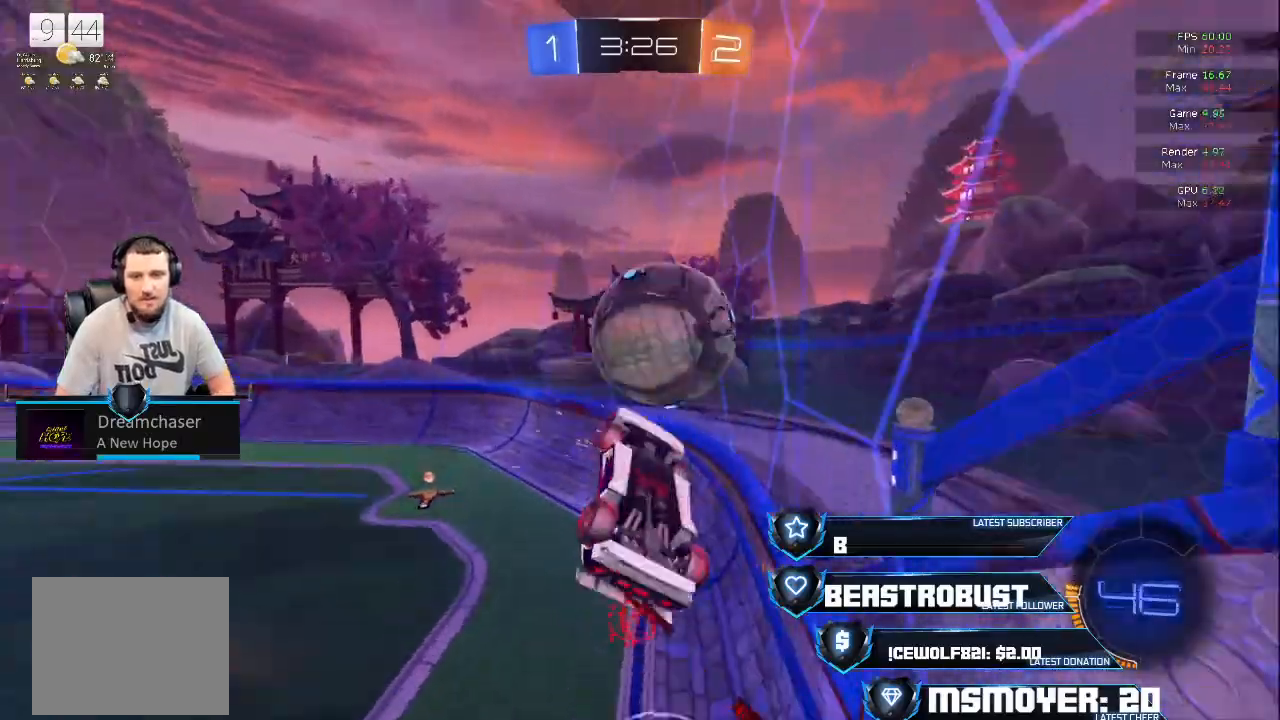
{"buttons": ["CIRCLE", "R2"], "left_stick": "right", "right_stick": "center", "events": [[33, "L3", "up"], [67, "CROSS", "up"], [67, "SQUARE", "up"], [100, "L2", "up"], [100, "left_stick", "center"], [133, "R2", "up"], [300, "left_stick", "left"], [367, "CIRCLE", "down"], [367, "R2", "down"], [467, "left_stick", "right"]]}
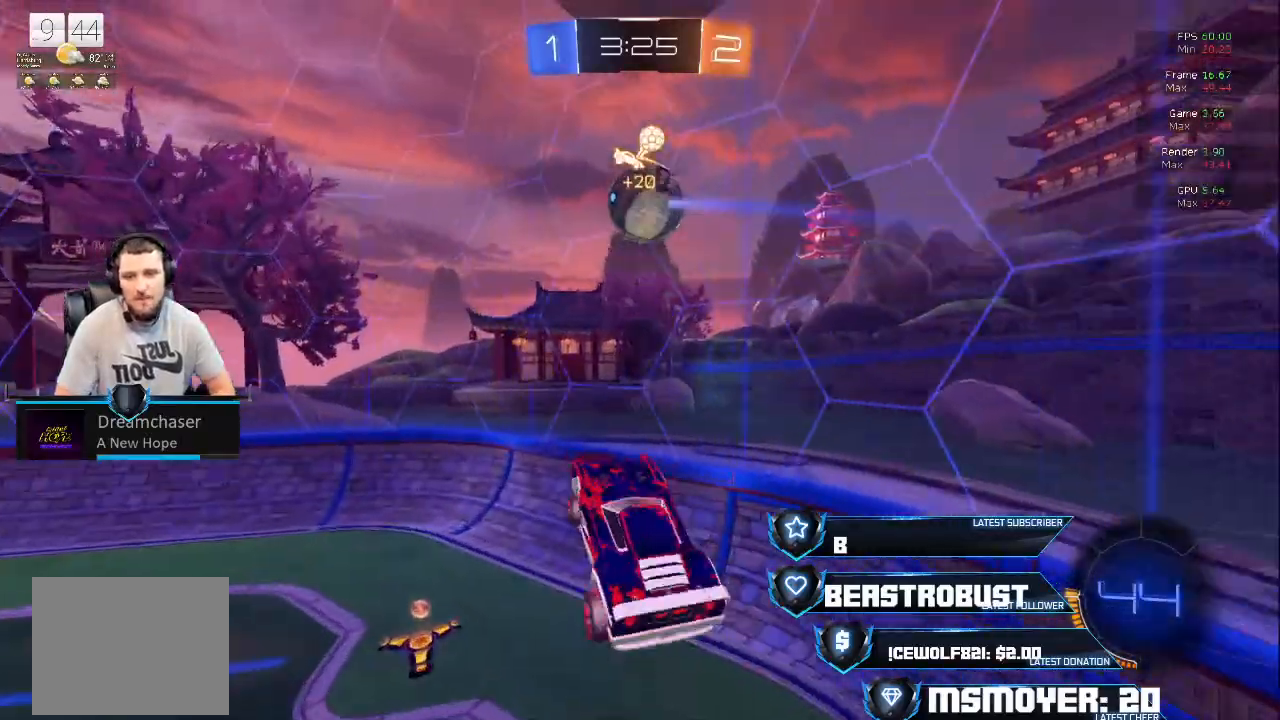
{"buttons": ["R2"], "left_stick": "center", "right_stick": "center", "events": [[33, "CIRCLE", "up"], [100, "TRIANGLE", "down"], [200, "left_stick", "down-left"], [233, "TRIANGLE", "up"], [467, "left_stick", "center"]]}
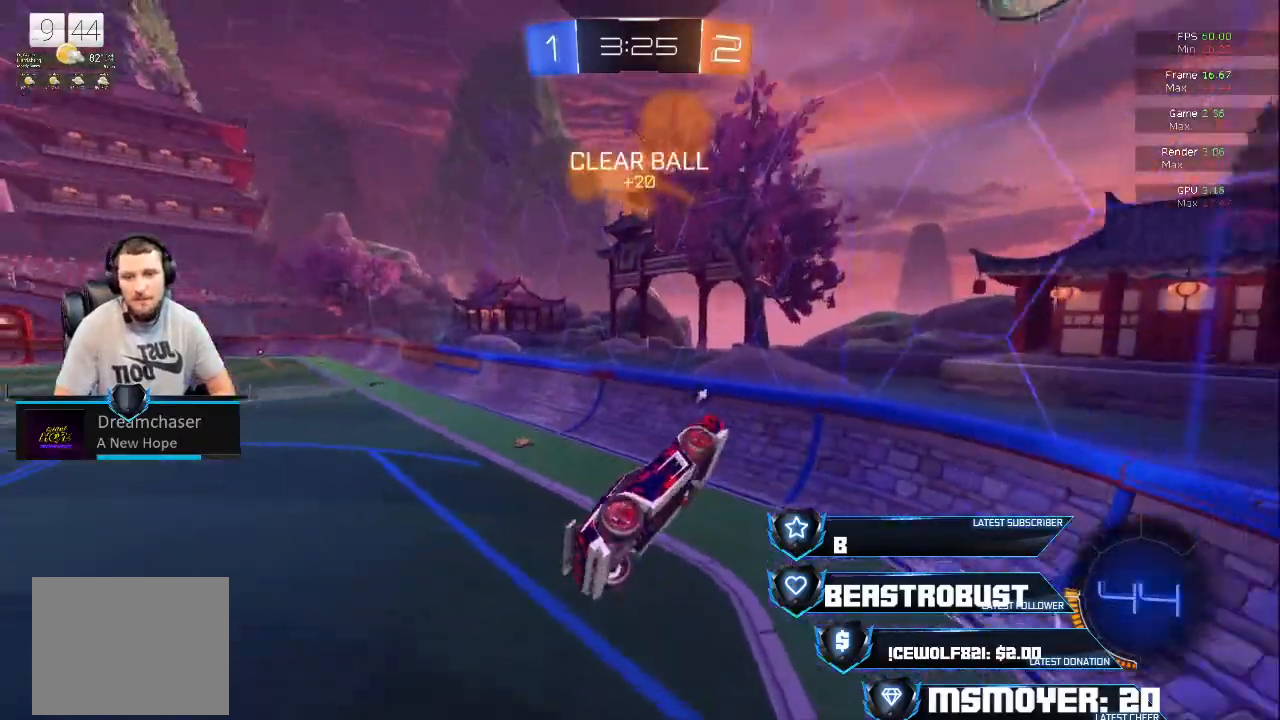
{"buttons": ["R2"], "left_stick": "center", "right_stick": "center", "events": [[267, "left_stick", "left"], [300, "TRIANGLE", "down"], [367, "TRIANGLE", "up"], [400, "left_stick", "center"]]}
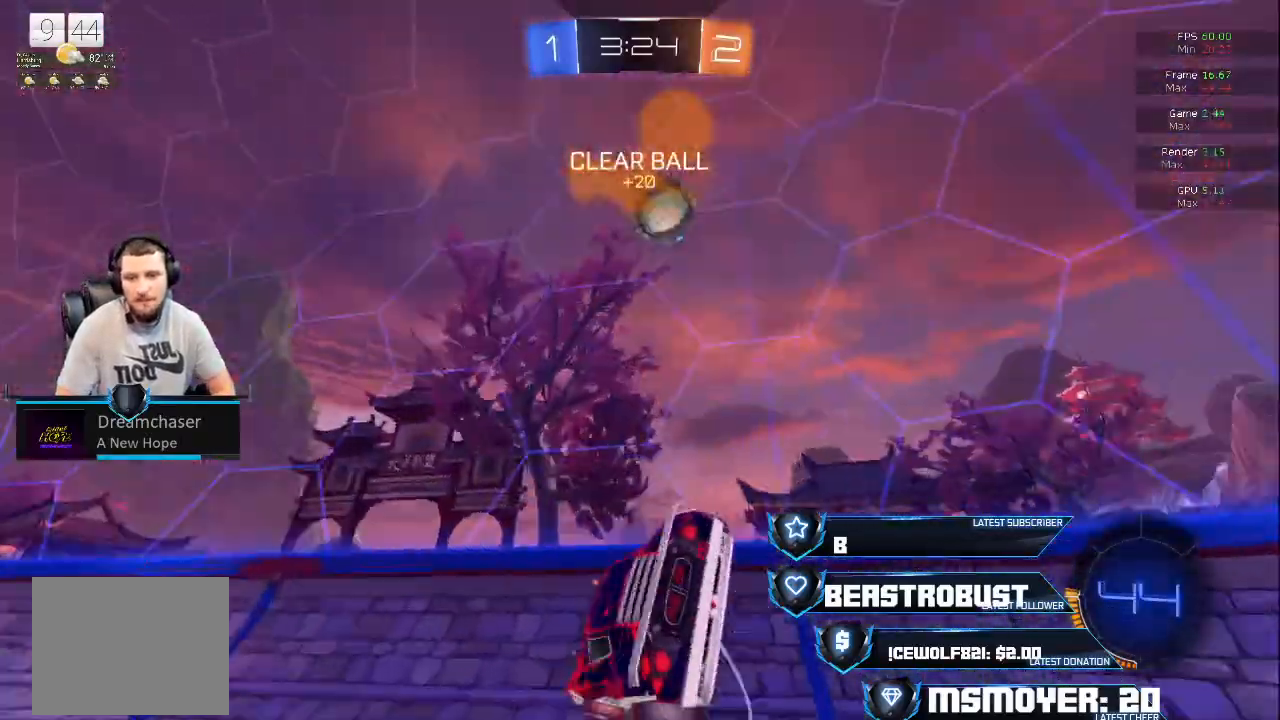
{"buttons": ["R2"], "left_stick": "left", "right_stick": "center", "events": [[33, "left_stick", "left"], [167, "left_stick", "center"], [333, "left_stick", "left"]]}
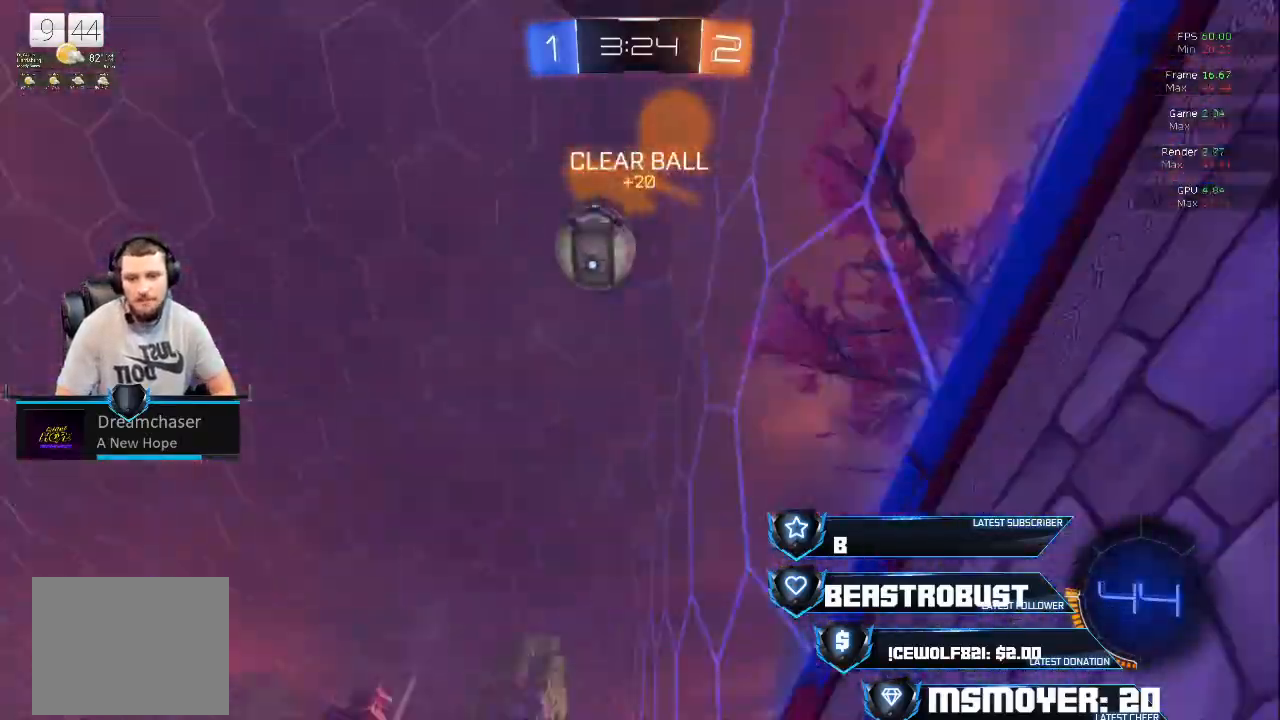
{"buttons": ["R2", "L3"], "left_stick": "left", "right_stick": "center", "events": [[167, "CROSS", "down"], [267, "CROSS", "up"], [300, "left_stick", "center"], [367, "left_stick", "left"], [433, "L3", "down"]]}
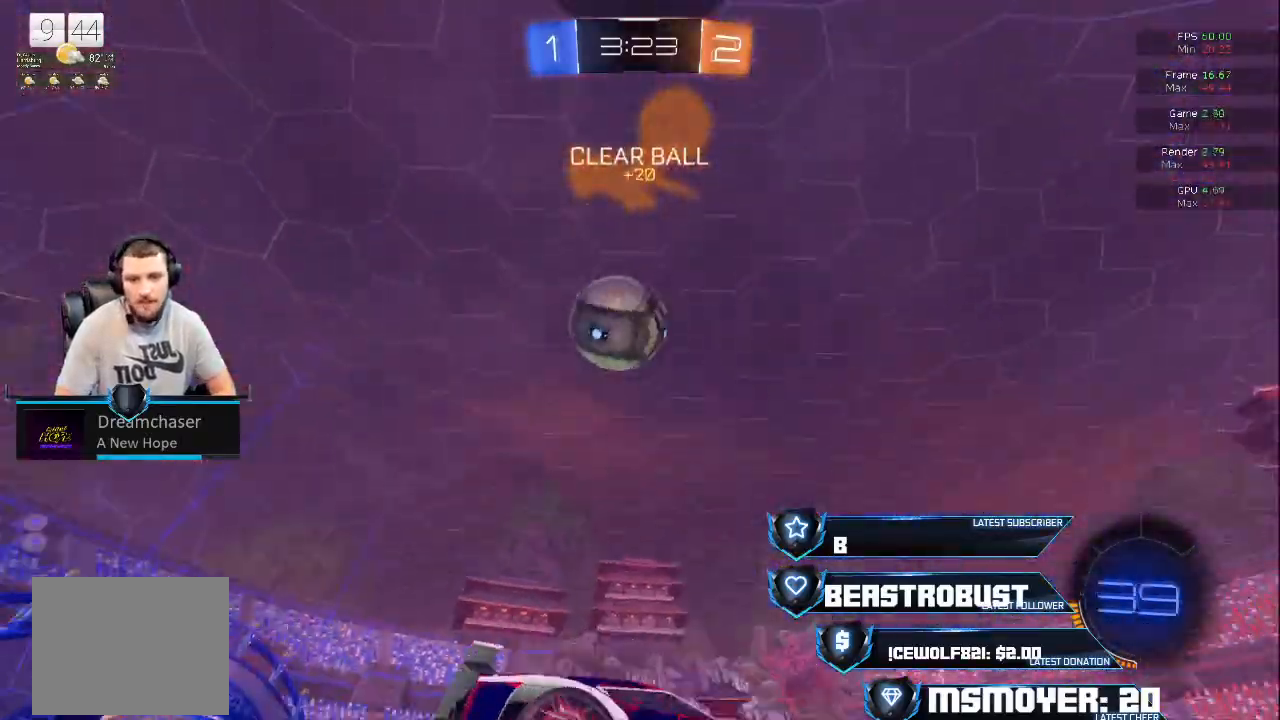
{"buttons": ["CROSS", "SQUARE", "L2", "R2"], "left_stick": "right", "right_stick": "center", "events": [[133, "CROSS", "down"], [133, "L3", "up"], [333, "CROSS", "up"], [400, "CROSS", "down"], [400, "L2", "down"], [400, "SQUARE", "down"], [400, "left_stick", "right"], [467, "CROSS", "up"], [467, "SQUARE", "up"], [500, "CROSS", "down"], [500, "SQUARE", "down"]]}
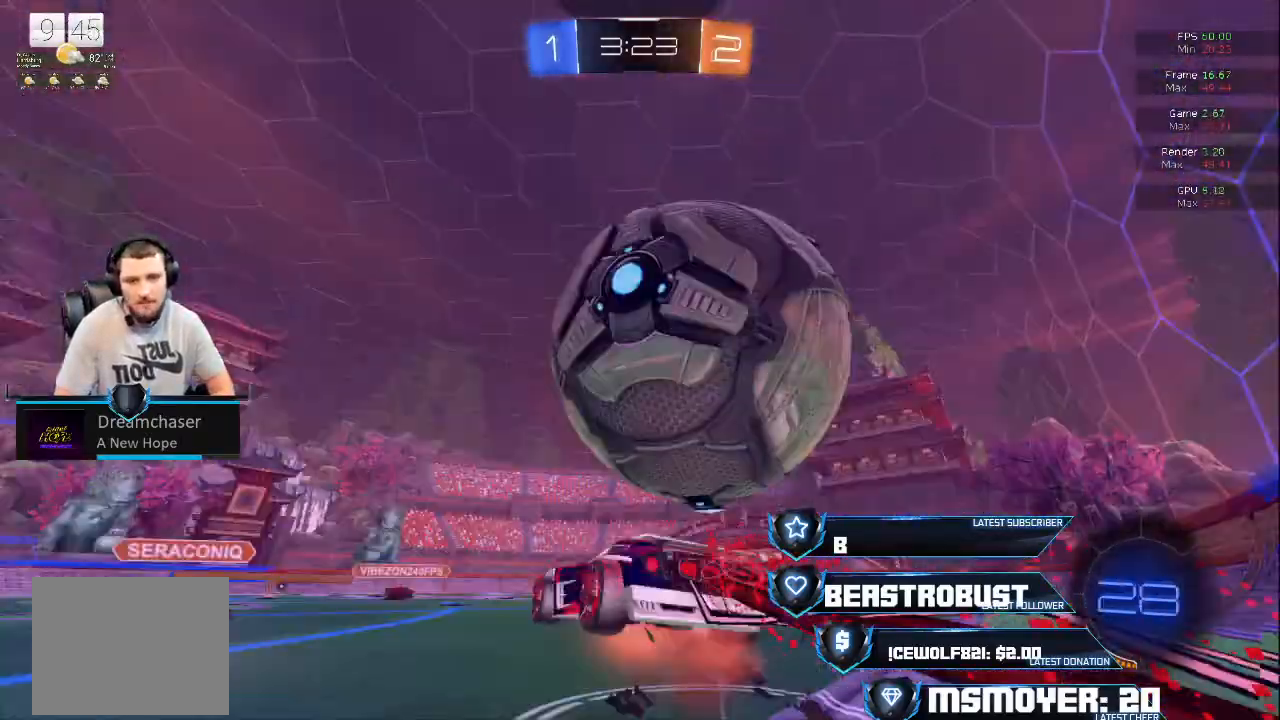
{"buttons": ["CROSS", "R2"], "left_stick": "center", "right_stick": "center", "events": [[67, "CROSS", "up"], [67, "SQUARE", "up"], [133, "CROSS", "down"], [133, "SQUARE", "down"], [167, "SQUARE", "up"], [233, "L2", "up"], [233, "R2", "up"], [300, "left_stick", "center"], [500, "R2", "down"]]}
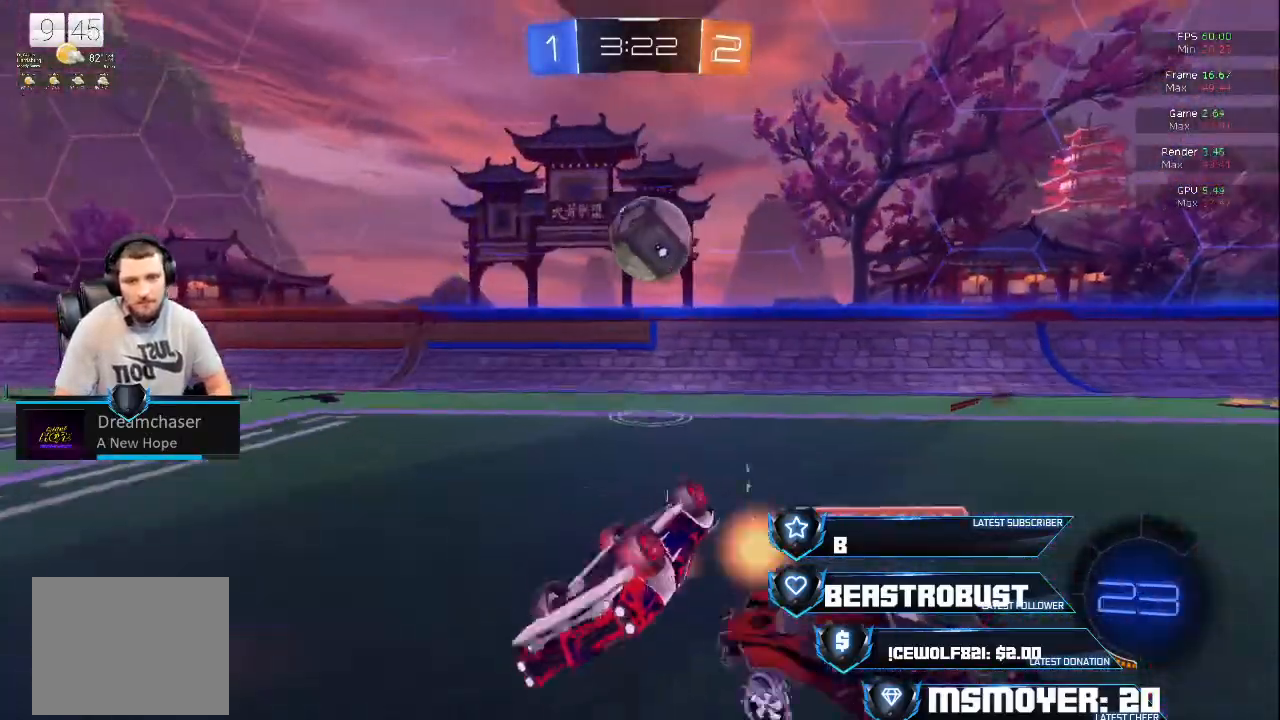
{"buttons": [], "left_stick": "center", "right_stick": "center"}
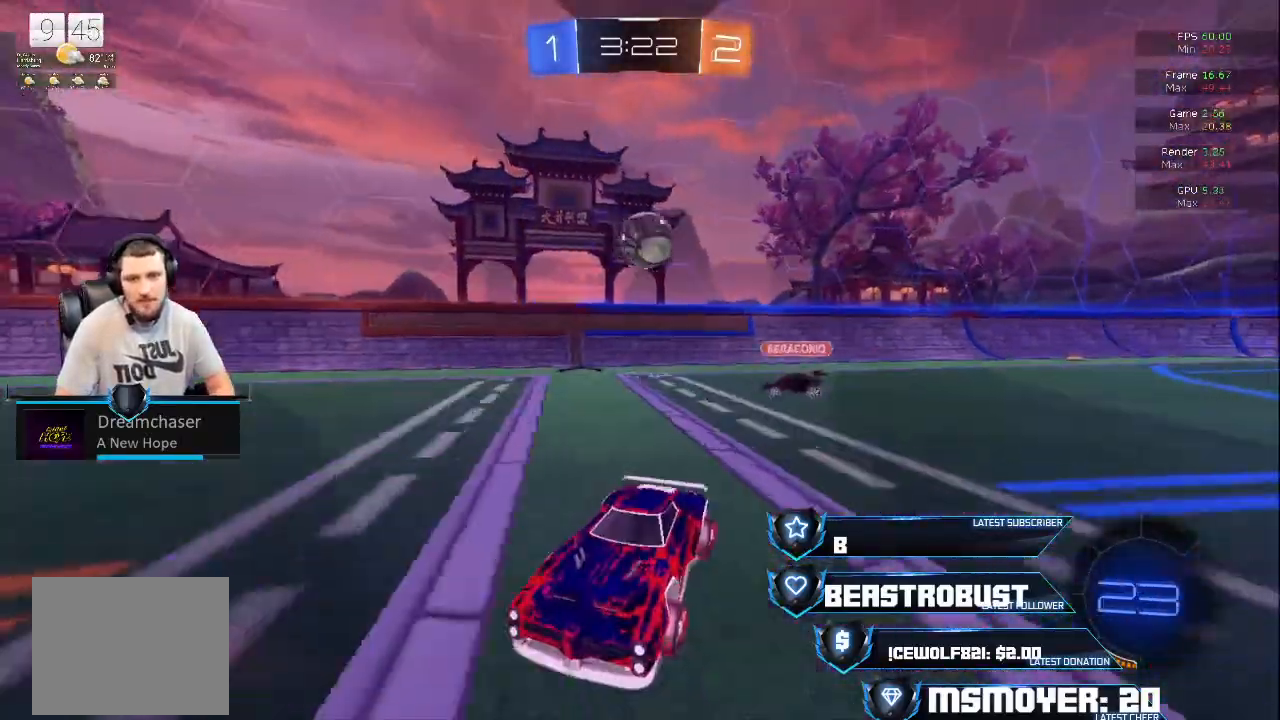
{"buttons": ["CROSS", "R2"], "left_stick": "up-right", "right_stick": "center", "events": [[33, "left_stick", "up-right"], [67, "L2", "down"], [133, "L2", "up"], [167, "left_stick", "right"], [200, "L2", "down"], [200, "L3", "down"], [233, "left_stick", "up-right"], [267, "L3", "up"], [333, "CROSS", "down"], [333, "R2", "down"], [367, "L2", "up"]]}
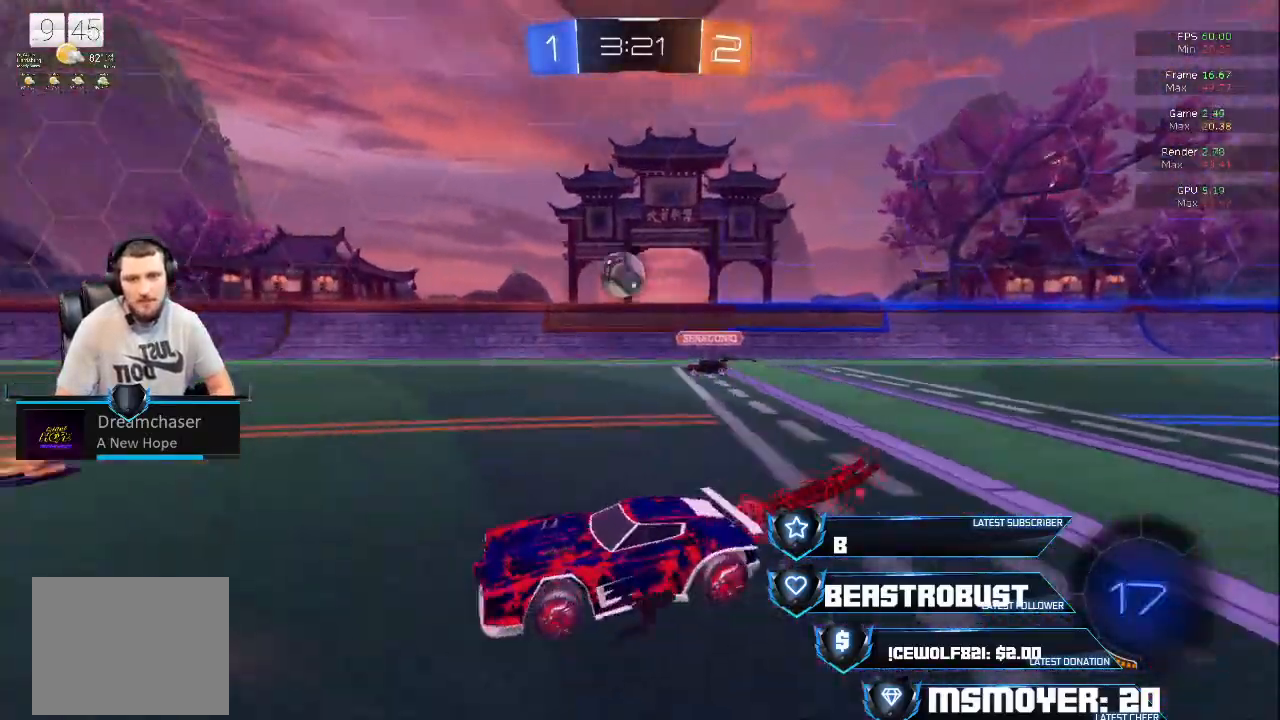
{"buttons": ["CROSS", "R2"], "left_stick": "right", "right_stick": "center", "events": [[333, "left_stick", "center"], [433, "left_stick", "right"]]}
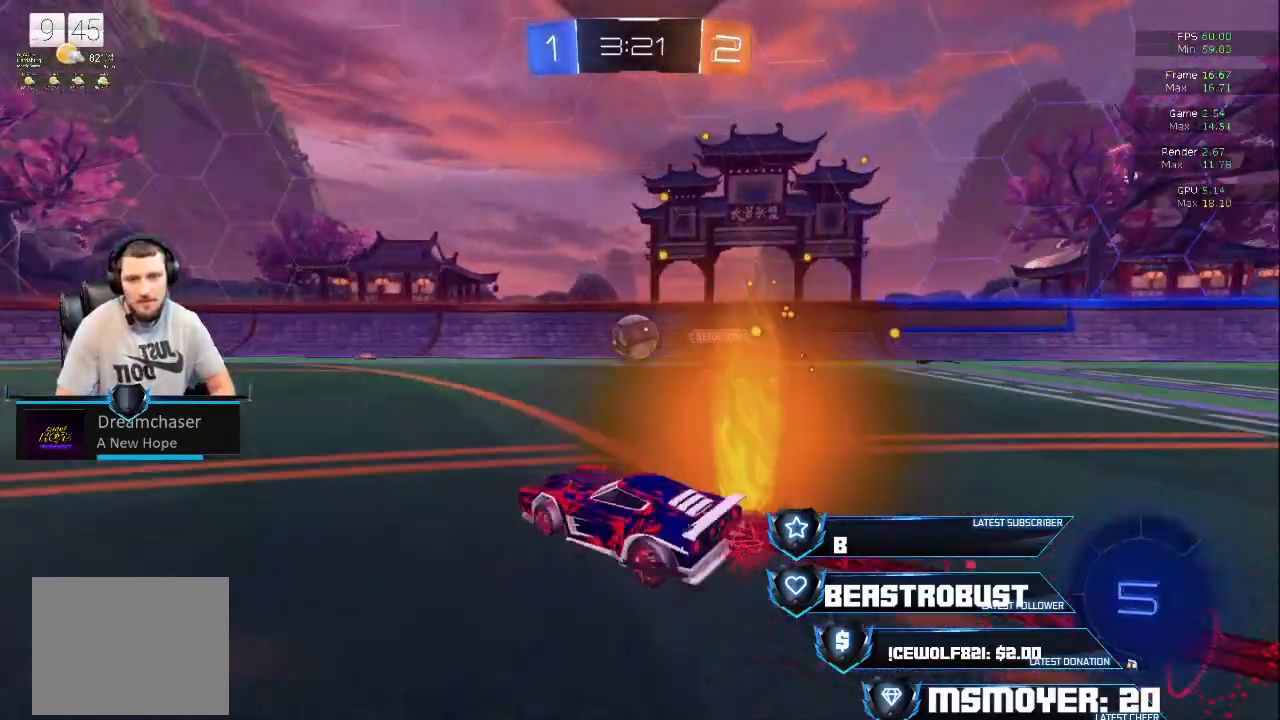
{"buttons": ["CROSS", "R2"], "left_stick": "up-right", "right_stick": "center", "events": [[167, "left_stick", "center"], [300, "CROSS", "up"], [333, "left_stick", "right"], [400, "CROSS", "down"], [400, "left_stick", "up-right"]]}
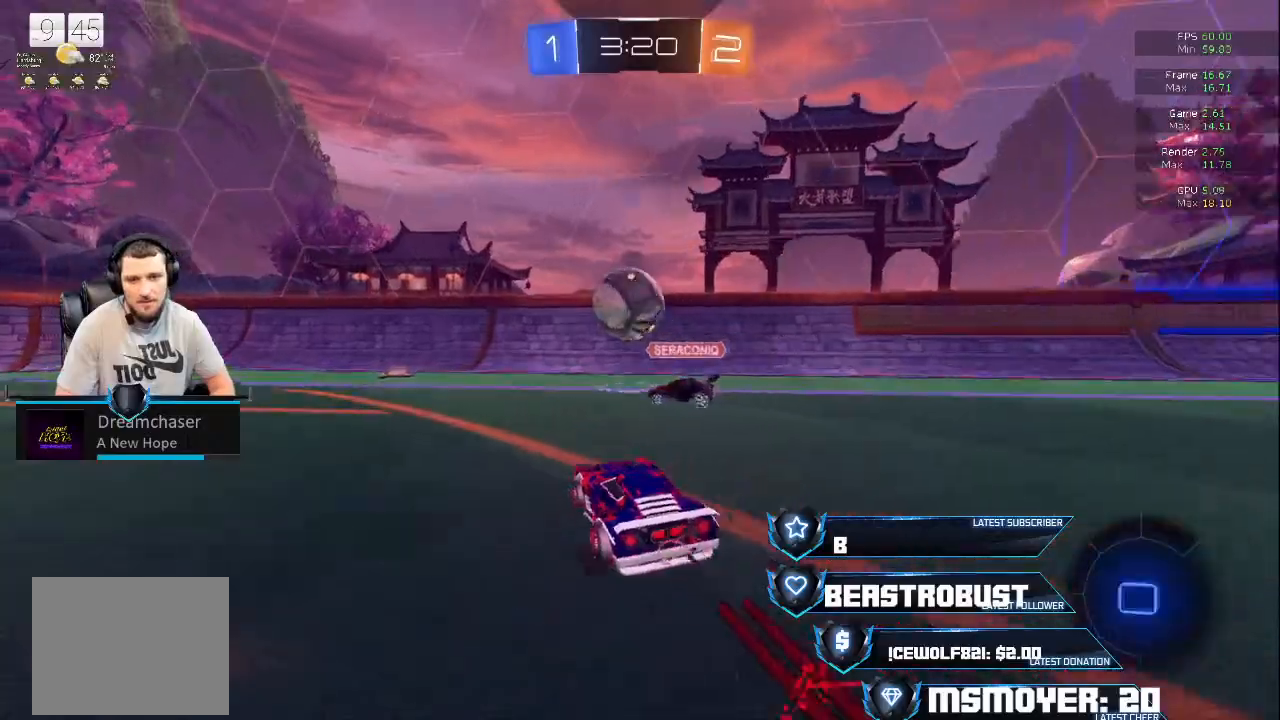
{"buttons": ["CROSS", "L2", "R2", "L3"], "left_stick": "up", "right_stick": "center", "events": [[133, "left_stick", "left"], [167, "L3", "down"], [267, "CROSS", "up"], [333, "L2", "down"], [333, "SQUARE", "down"], [400, "SQUARE", "up"], [400, "left_stick", "up"], [433, "L3", "up"], [467, "CROSS", "down"], [500, "L3", "down"]]}
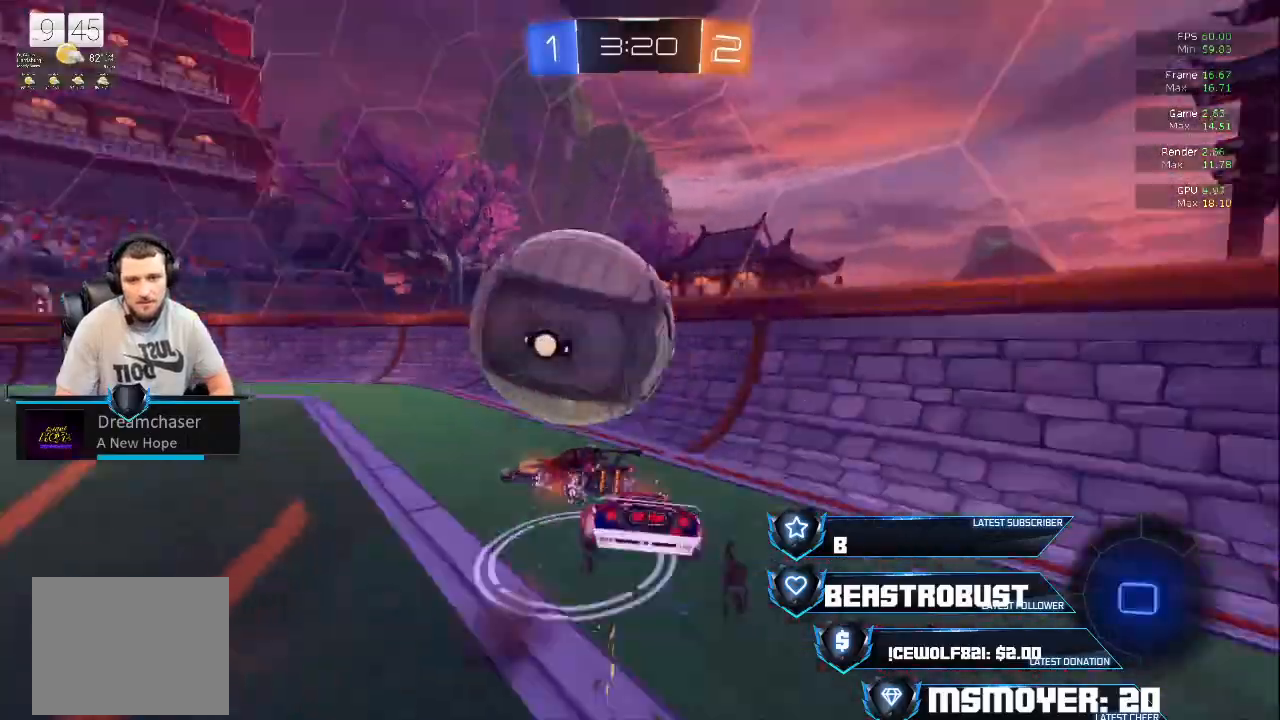
{"buttons": ["L2", "R2"], "left_stick": "left", "right_stick": "center", "events": [[33, "left_stick", "left"], [67, "SQUARE", "down"], [133, "CROSS", "up"], [133, "SQUARE", "up"], [200, "L3", "up"], [267, "L2", "up"], [267, "R2", "up"], [433, "R2", "down"], [500, "L2", "down"]]}
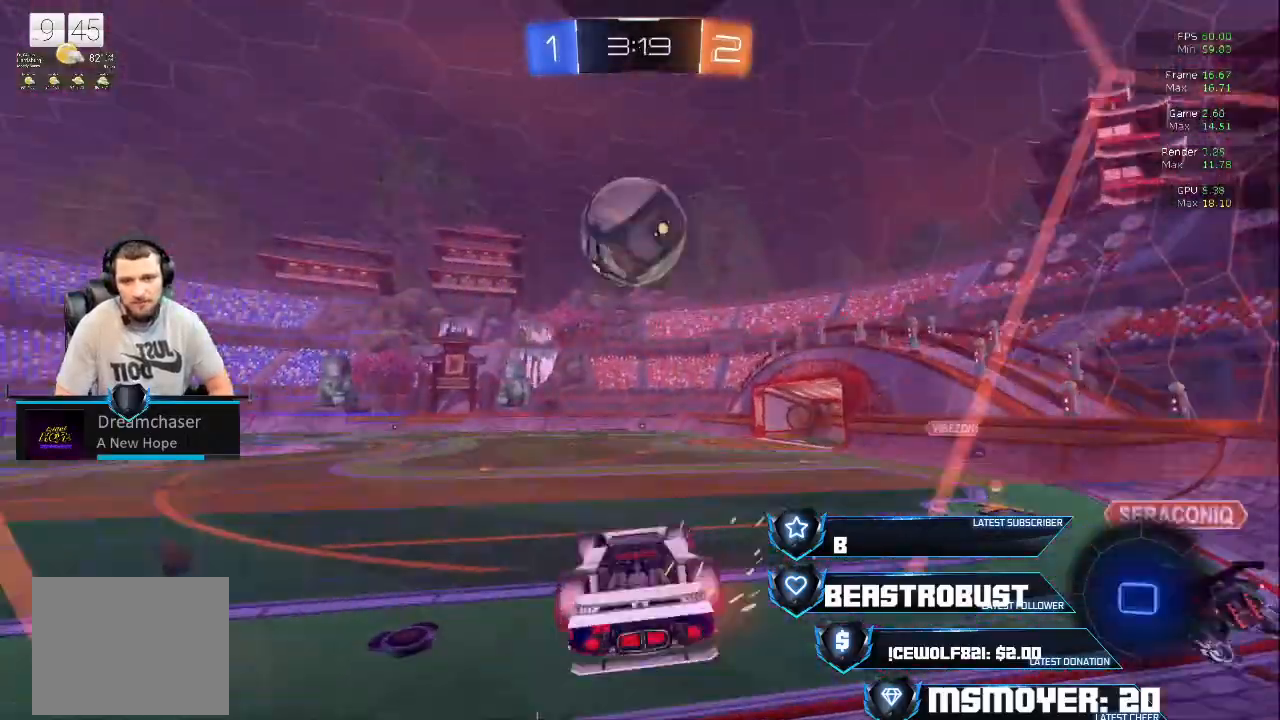
{"buttons": ["R2"], "left_stick": "left", "right_stick": "center", "events": [[33, "CIRCLE", "down"], [133, "CIRCLE", "up"], [133, "L2", "up"]]}
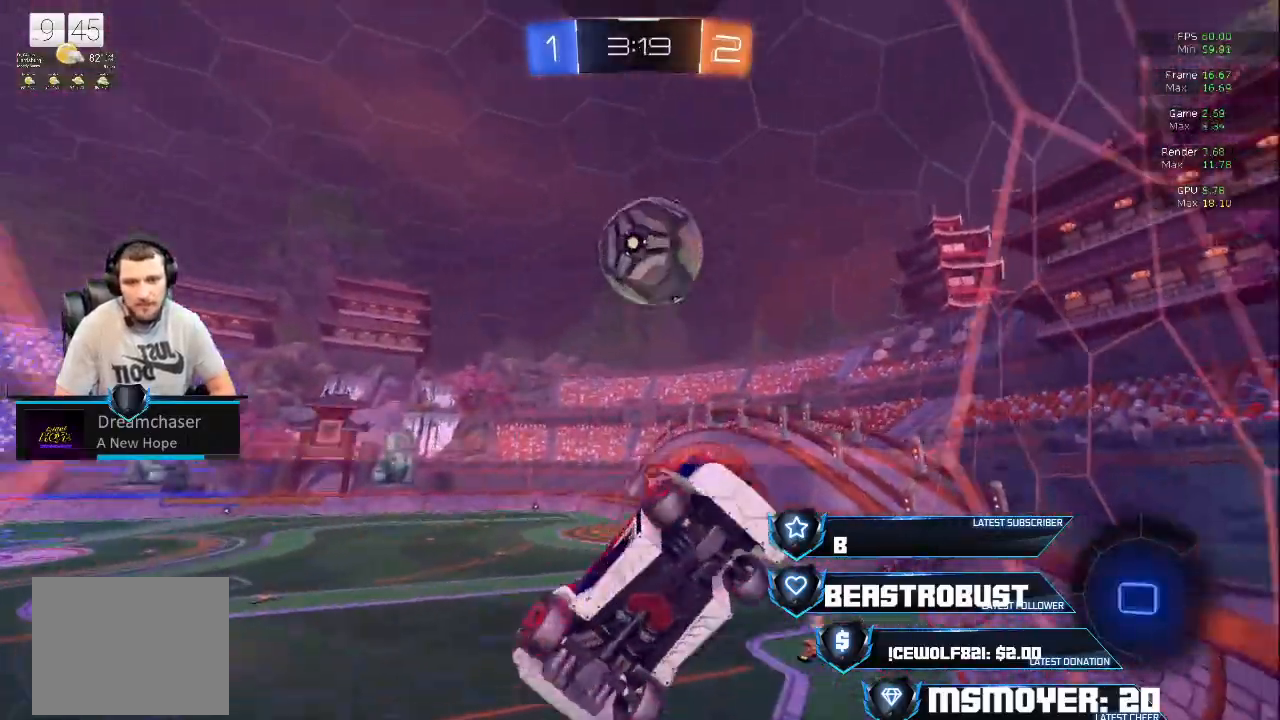
{"buttons": ["TRIANGLE", "R2"], "left_stick": "center", "right_stick": "center", "events": [[33, "CROSS", "down"], [200, "CROSS", "up"], [400, "TRIANGLE", "down"], [467, "left_stick", "center"]]}
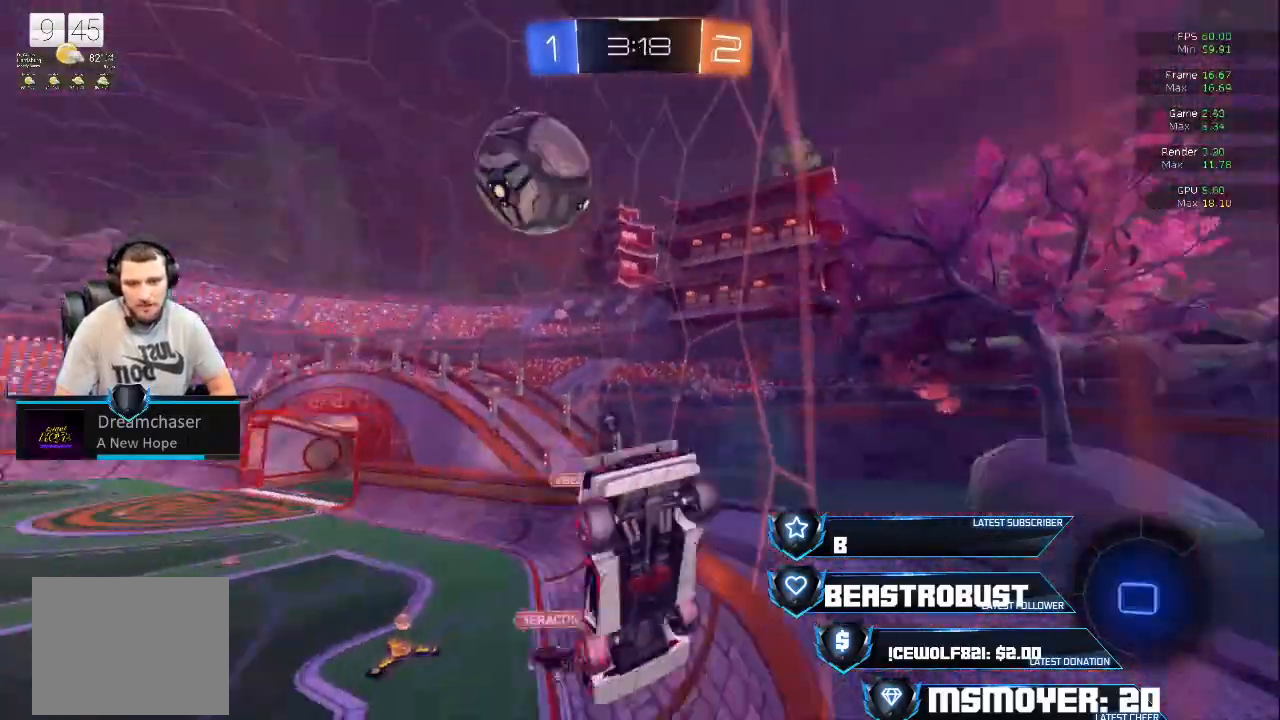
{"buttons": ["R2"], "left_stick": "down-right", "right_stick": "center", "events": [[33, "TRIANGLE", "up"], [233, "left_stick", "down-right"]]}
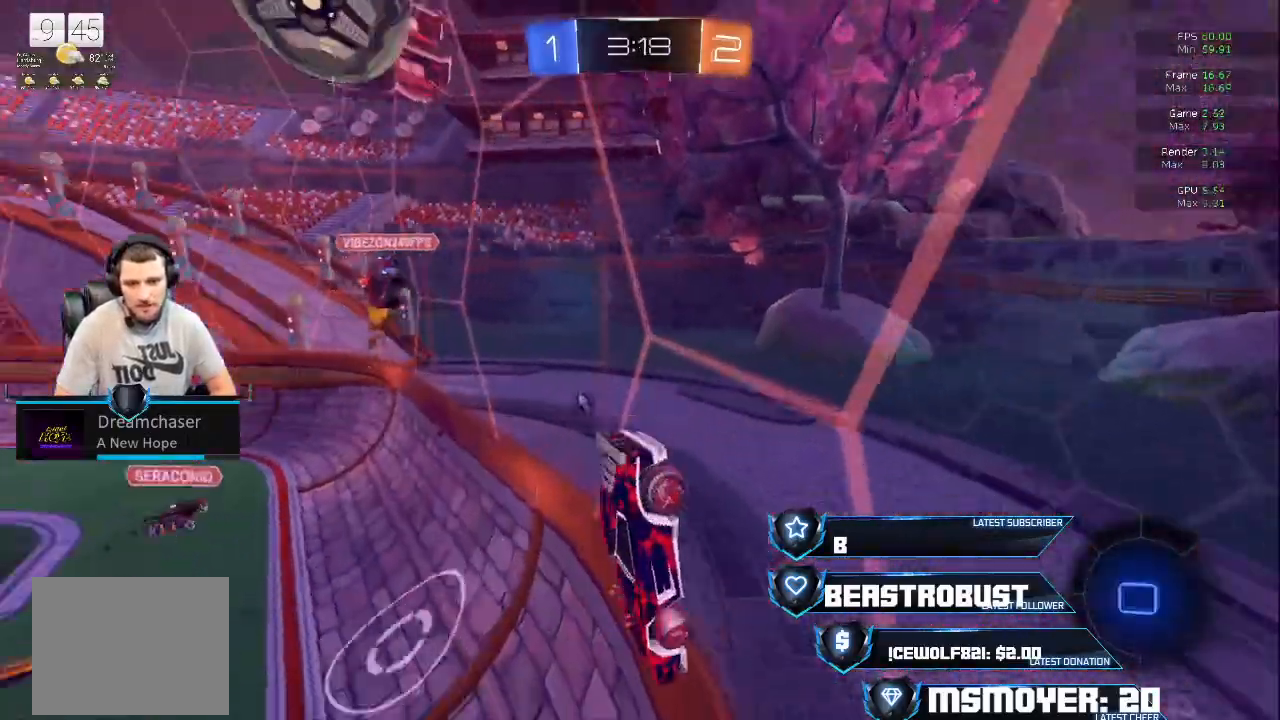
{"buttons": ["CROSS", "R2"], "left_stick": "center", "right_stick": "center", "events": [[67, "CROSS", "down"], [100, "left_stick", "center"], [200, "left_stick", "right"], [400, "left_stick", "center"]]}
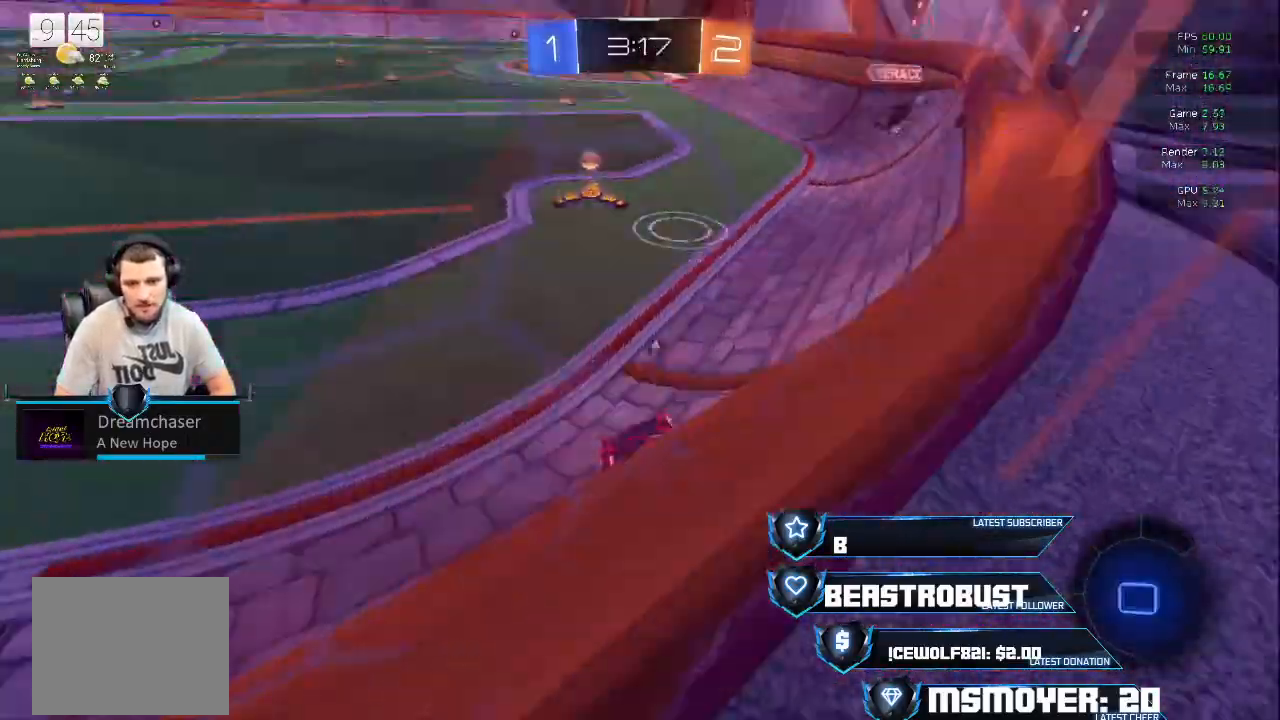
{"buttons": ["CROSS", "SQUARE", "L2", "R2"], "left_stick": "up-right", "right_stick": "center", "events": [[200, "left_stick", "left"], [300, "CROSS", "up"], [300, "left_stick", "up-right"], [333, "L2", "down"], [367, "SQUARE", "down"], [367, "left_stick", "left"], [400, "L3", "down"], [433, "SQUARE", "up"], [467, "CROSS", "down"], [467, "L3", "up"], [467, "SQUARE", "down"], [467, "left_stick", "up-right"]]}
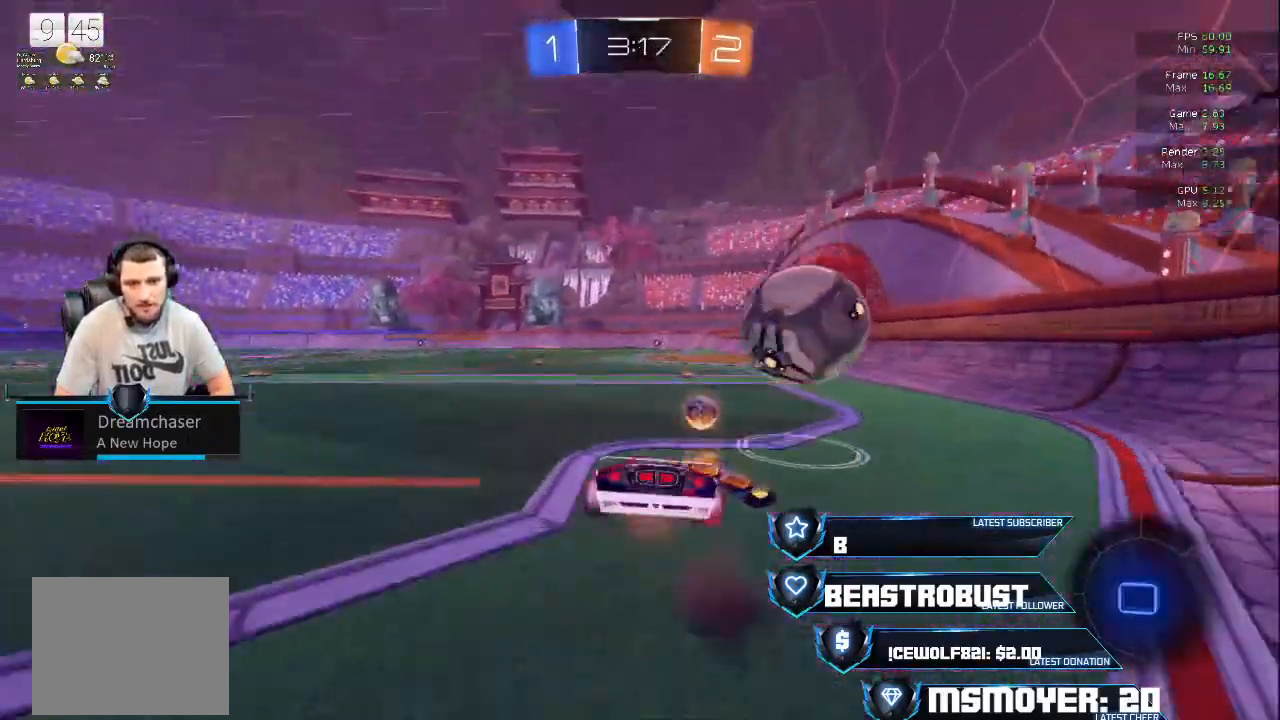
{"buttons": ["R2"], "left_stick": "up-left", "right_stick": "center", "events": [[100, "CROSS", "up"], [100, "SQUARE", "up"], [100, "TRIANGLE", "down"], [100, "left_stick", "up-left"], [167, "CIRCLE", "down"], [167, "left_stick", "up"], [200, "L2", "up"], [233, "TRIANGLE", "up"], [267, "CIRCLE", "up"], [333, "left_stick", "center"], [400, "TRIANGLE", "down"], [500, "TRIANGLE", "up"], [500, "left_stick", "up-left"]]}
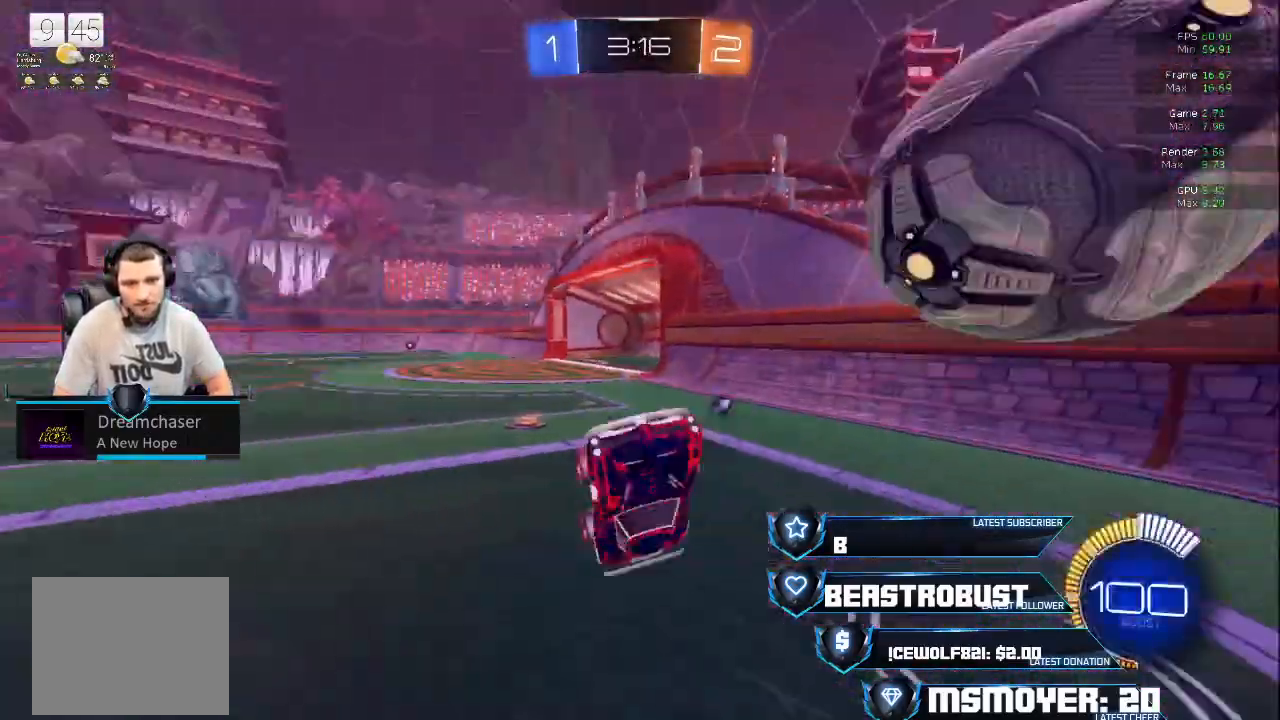
{"buttons": ["TRIANGLE", "L2"], "left_stick": "center", "right_stick": "center", "events": [[33, "L2", "down"], [67, "R2", "up"], [100, "L2", "up"], [233, "L2", "down"], [333, "left_stick", "center"], [433, "TRIANGLE", "down"]]}
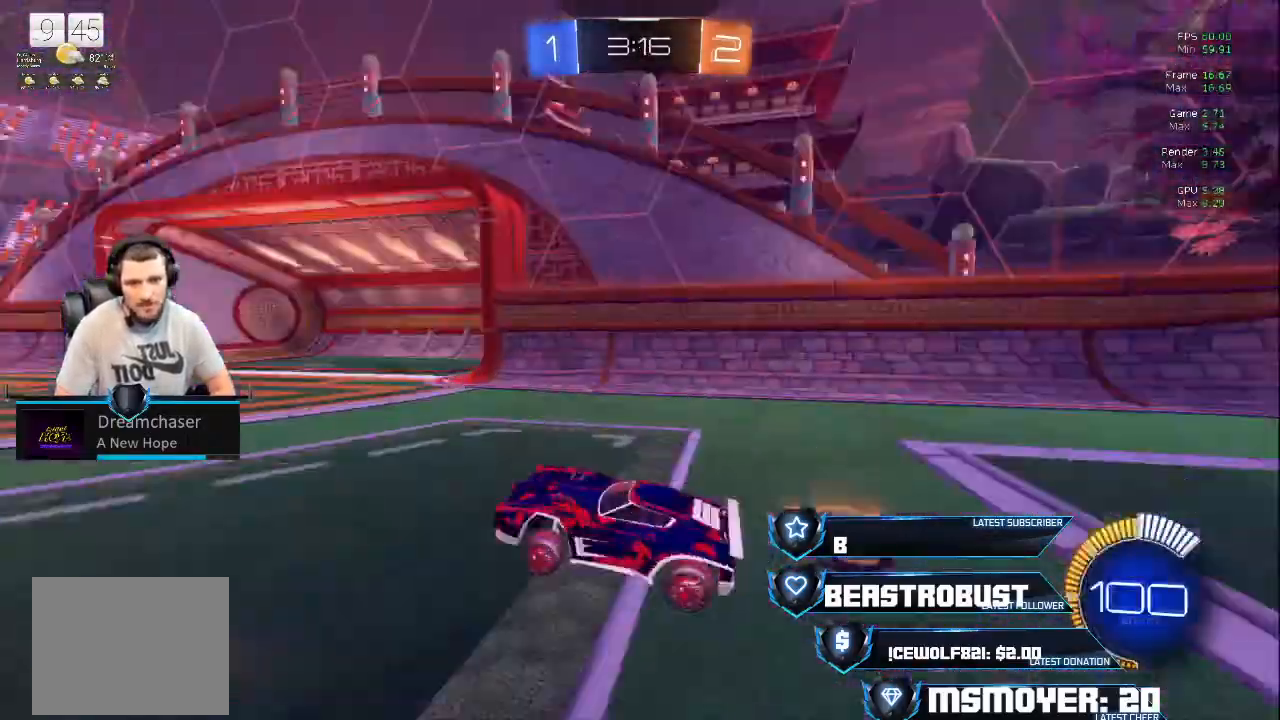
{"buttons": ["L2"], "left_stick": "up-left", "right_stick": "center", "events": [[33, "TRIANGLE", "up"], [133, "left_stick", "left"], [267, "left_stick", "center"], [467, "left_stick", "up-left"]]}
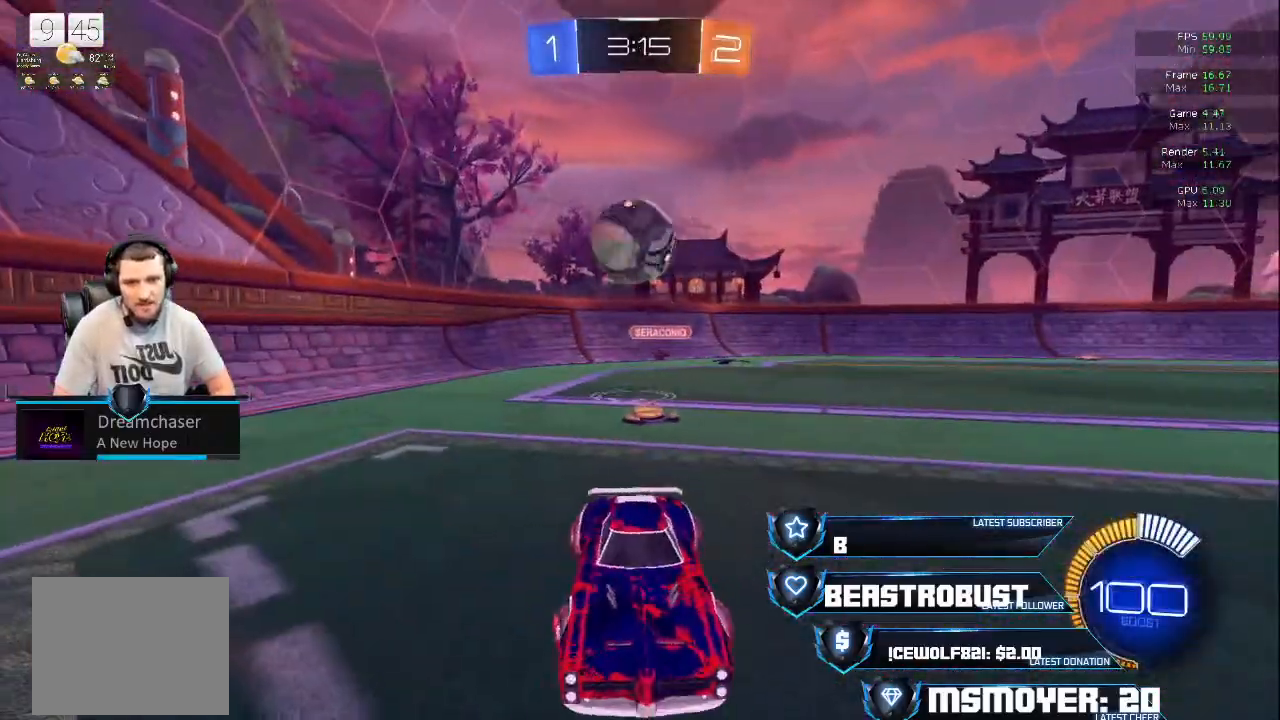
{"buttons": ["L2"], "left_stick": "up-left", "right_stick": "center"}
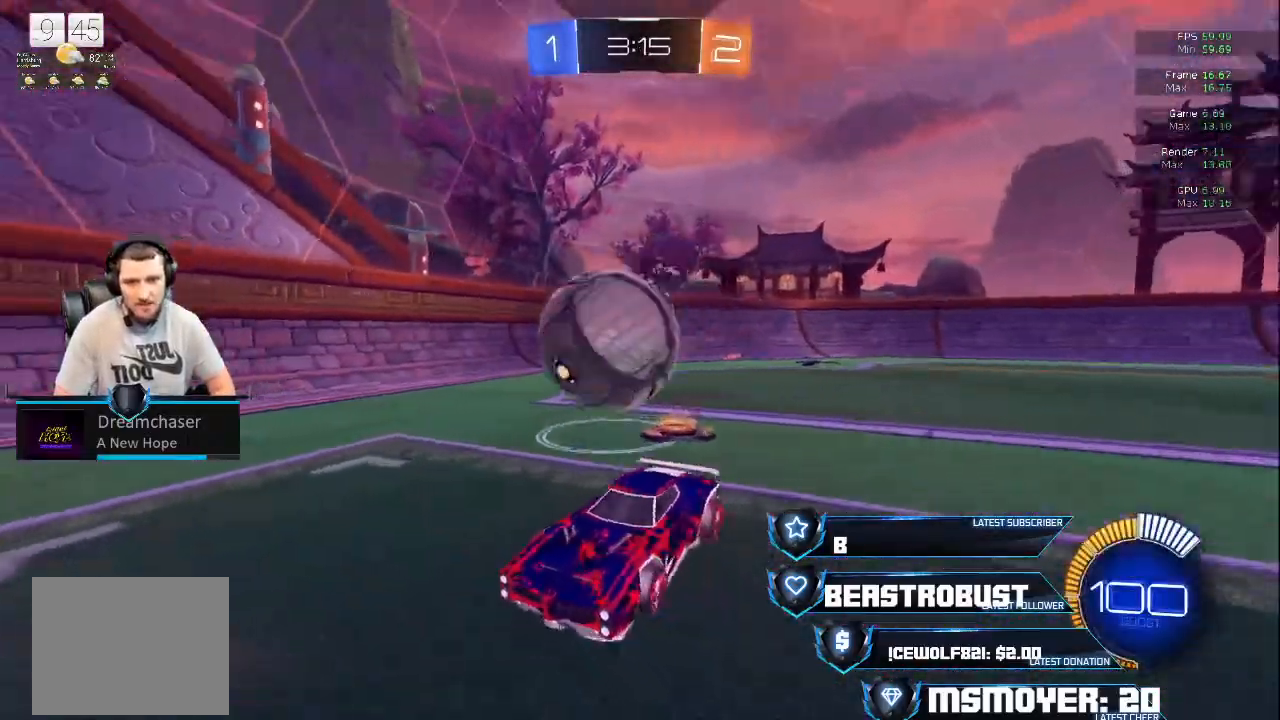
{"buttons": ["CROSS", "L2", "R2"], "left_stick": "up-right", "right_stick": "center", "events": [[100, "CROSS", "down"], [100, "L2", "up"], [100, "R2", "down"], [200, "left_stick", "left"], [467, "left_stick", "up-right"], [500, "L2", "down"]]}
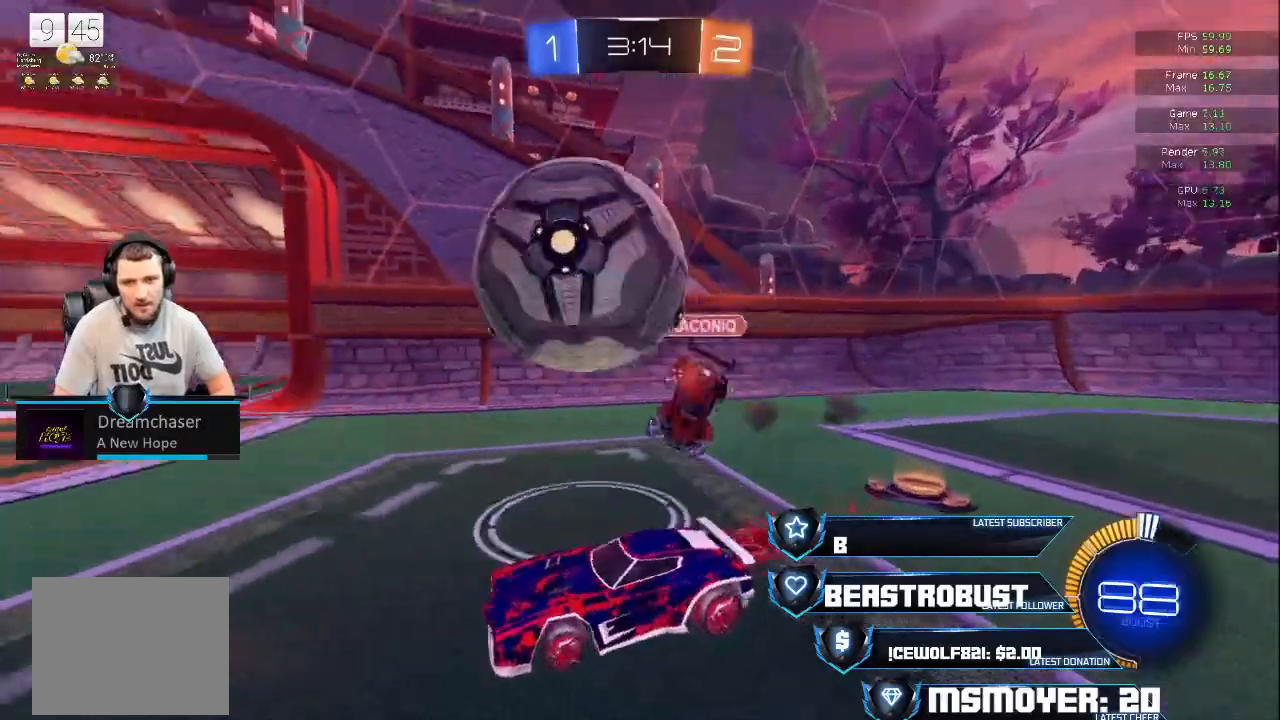
{"buttons": ["R2"], "left_stick": "center", "right_stick": "center", "events": [[33, "SQUARE", "down"], [67, "SQUARE", "up"], [100, "CROSS", "up"], [133, "CROSS", "down"], [133, "SQUARE", "down"], [200, "CROSS", "up"], [233, "CROSS", "down"], [267, "left_stick", "center"], [300, "L2", "up"], [300, "SQUARE", "up"], [333, "CROSS", "up"], [367, "TRIANGLE", "down"], [467, "TRIANGLE", "up"]]}
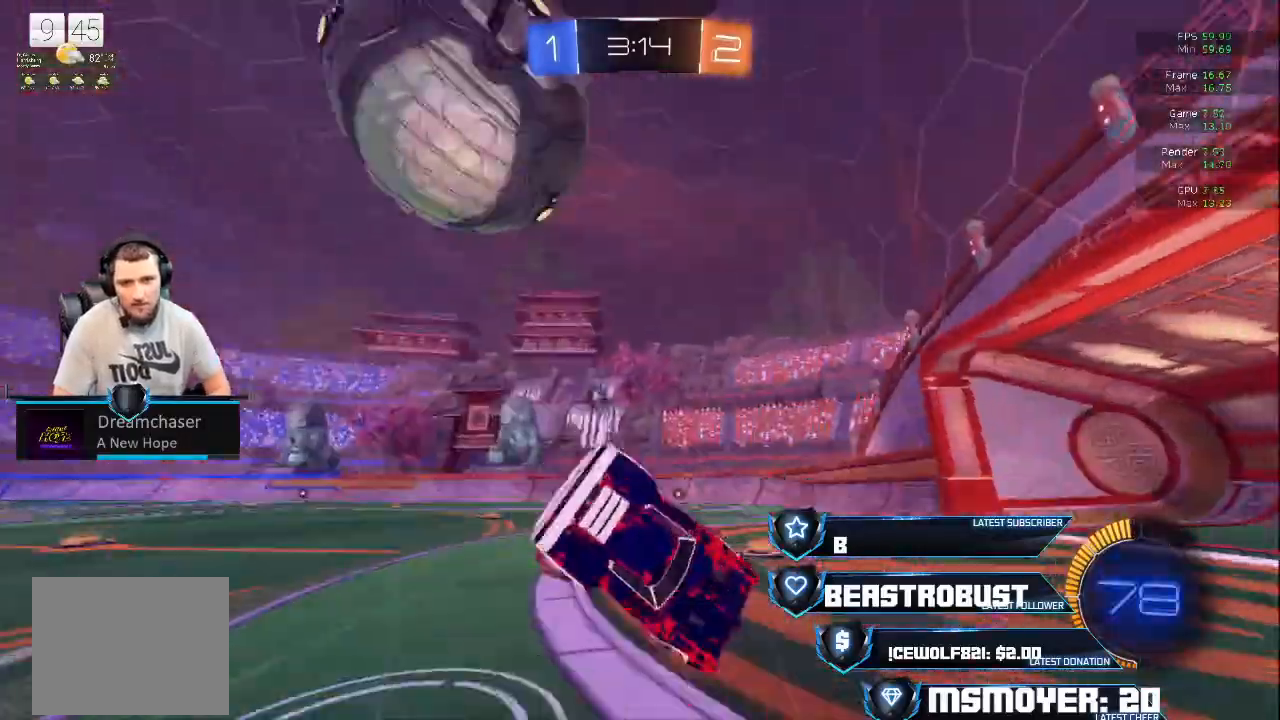
{"buttons": ["CIRCLE", "R2"], "left_stick": "left", "right_stick": "center", "events": [[267, "left_stick", "left"], [467, "CIRCLE", "down"]]}
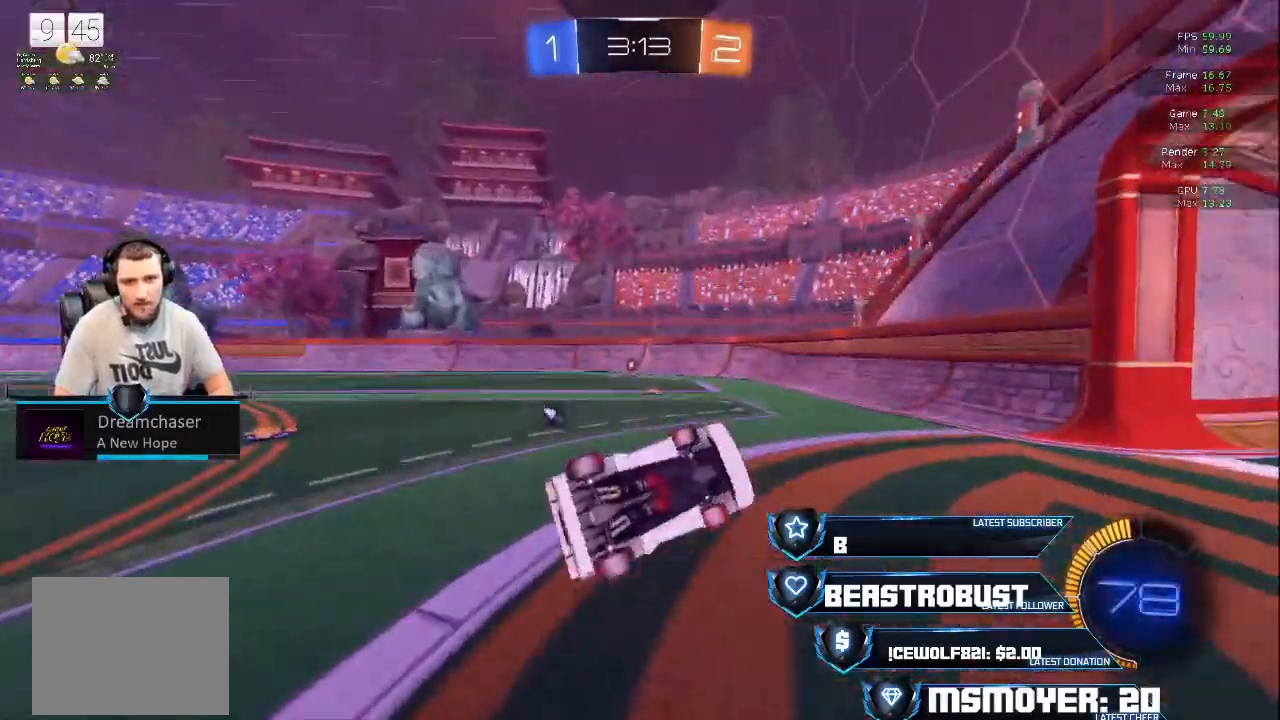
{"buttons": ["CROSS", "R2", "L3"], "left_stick": "left", "right_stick": "center", "events": [[67, "left_stick", "right"], [100, "CIRCLE", "up"], [200, "CIRCLE", "down"], [267, "left_stick", "left"], [333, "L3", "down"], [367, "CIRCLE", "up"], [400, "CROSS", "down"]]}
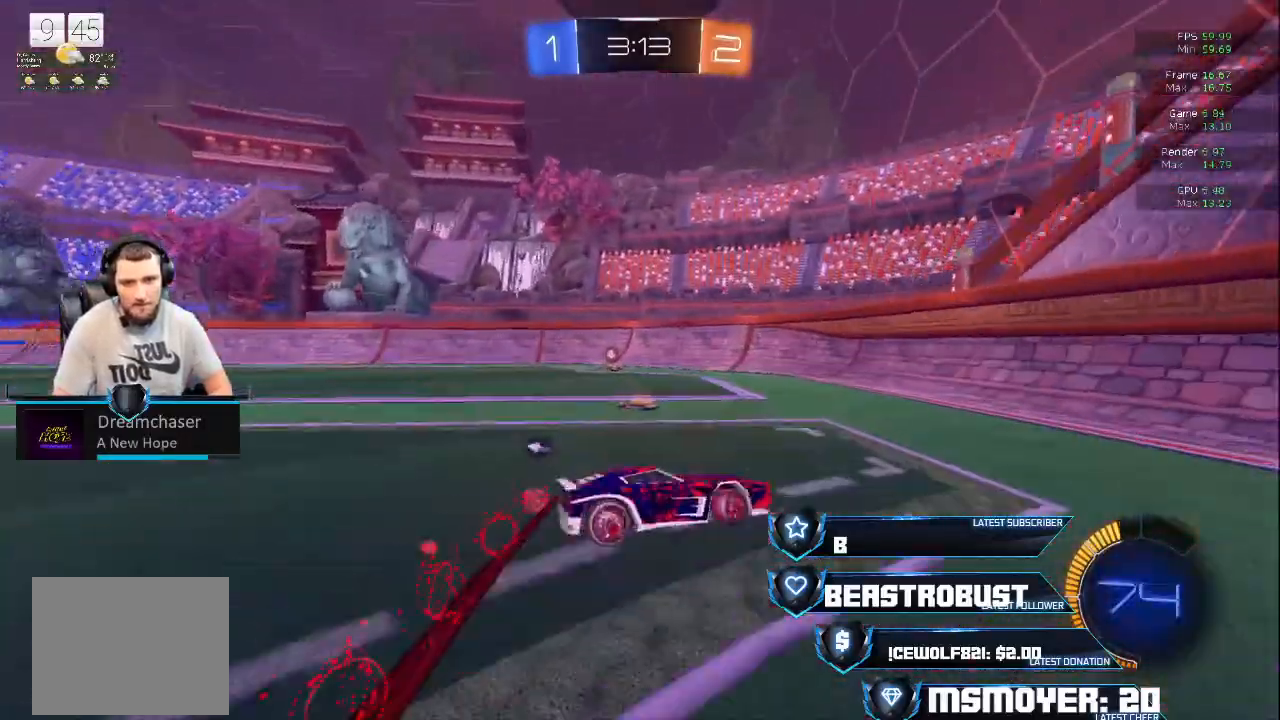
{"buttons": ["CROSS", "R2", "L3"], "left_stick": "left", "right_stick": "center", "events": [[400, "TRIANGLE", "down"], [433, "CROSS", "up"], [500, "CROSS", "down"], [500, "TRIANGLE", "up"]]}
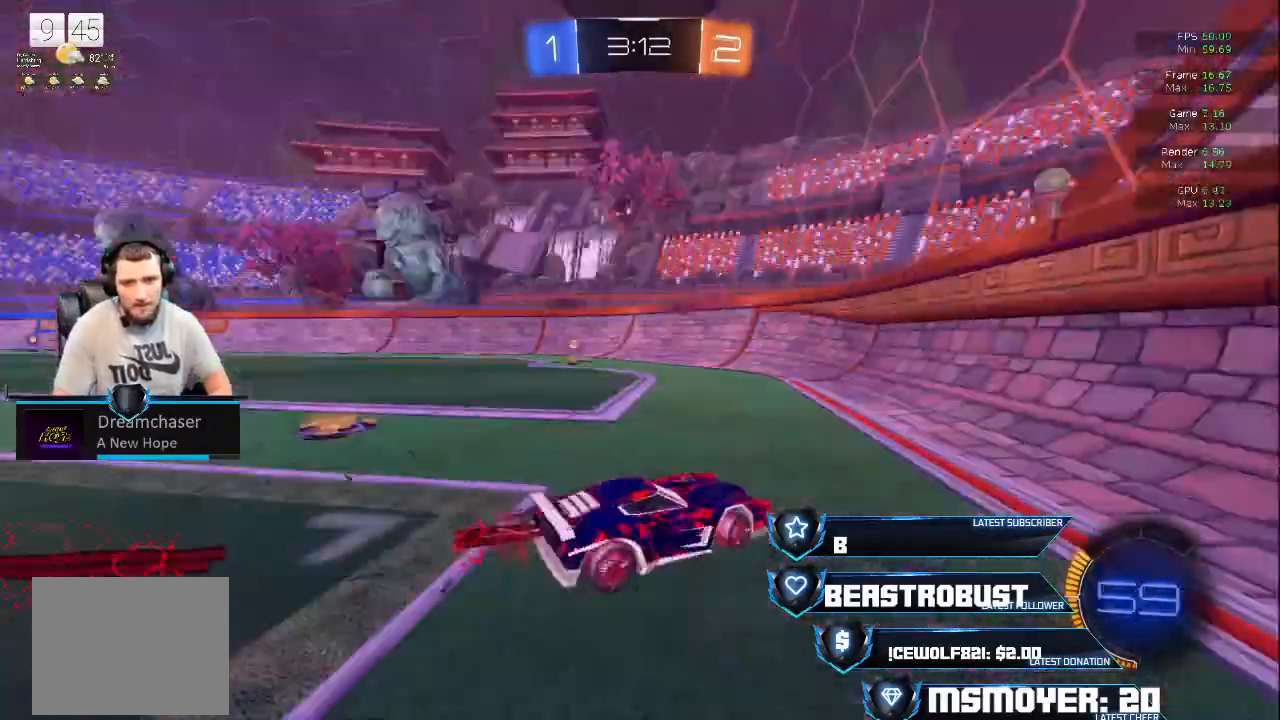
{"buttons": ["CROSS", "R2"], "left_stick": "left", "right_stick": "center", "events": [[200, "L3", "up"]]}
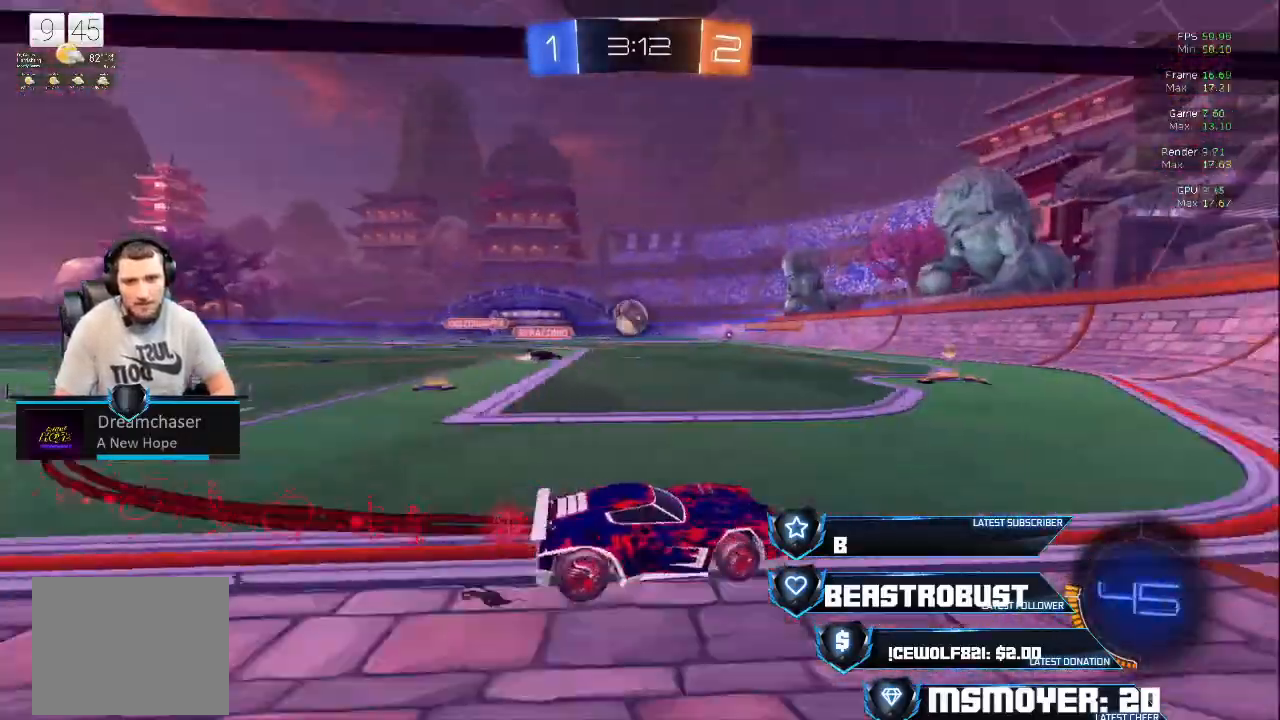
{"buttons": ["CROSS", "R2", "L3"], "left_stick": "left", "right_stick": "center", "events": [[267, "left_stick", "center"], [367, "left_stick", "left"], [433, "L3", "down"]]}